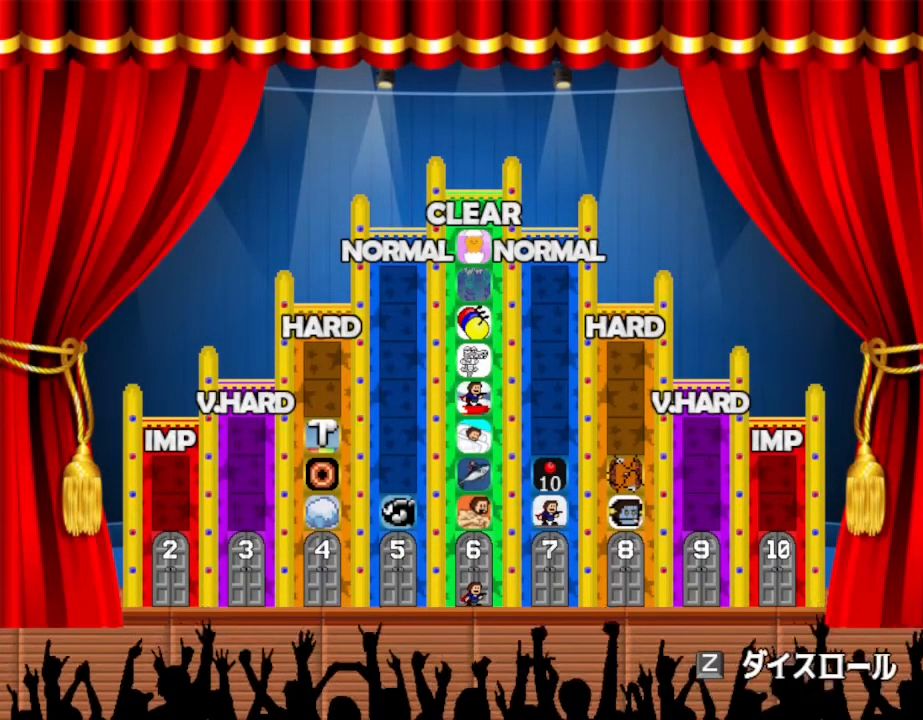
Gameplay with keyboard and mouse; each line is a JSON object with the keys held at the frame after it. "events" lists presses ("down") and releases ("up") of "down", "left", "r", "right", "up" and "z" between this image and that frame as [ms after this image, input, new state], when the widget could be followed in between. No other keys are recorded. Mouse input is not recorded. Not read: other_keys.
{"keys": [], "events": [[184, "z", "down"], [317, "z", "up"]]}
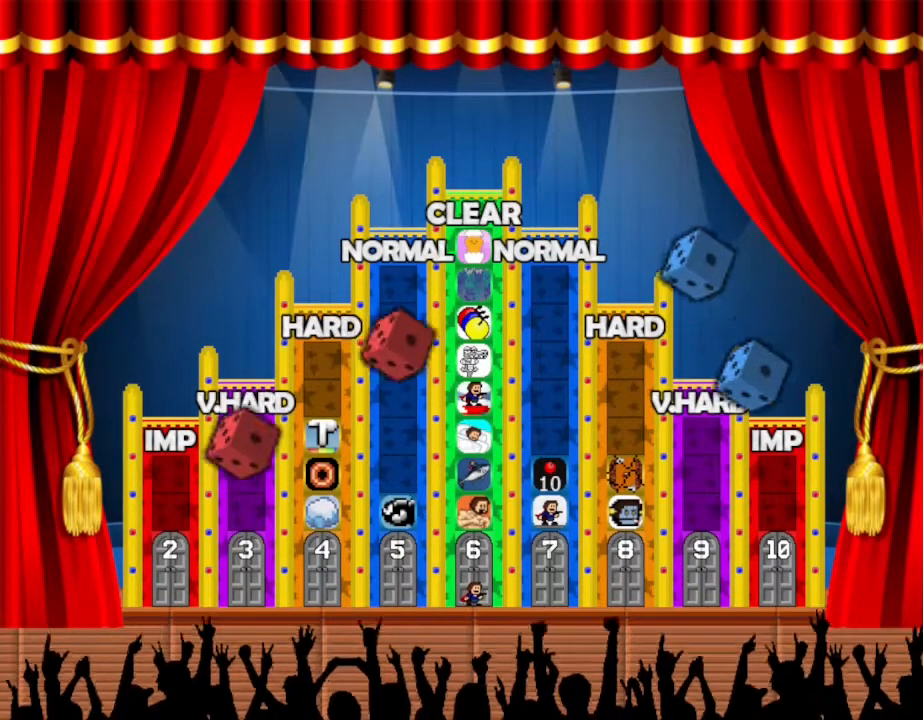
{"keys": [], "events": []}
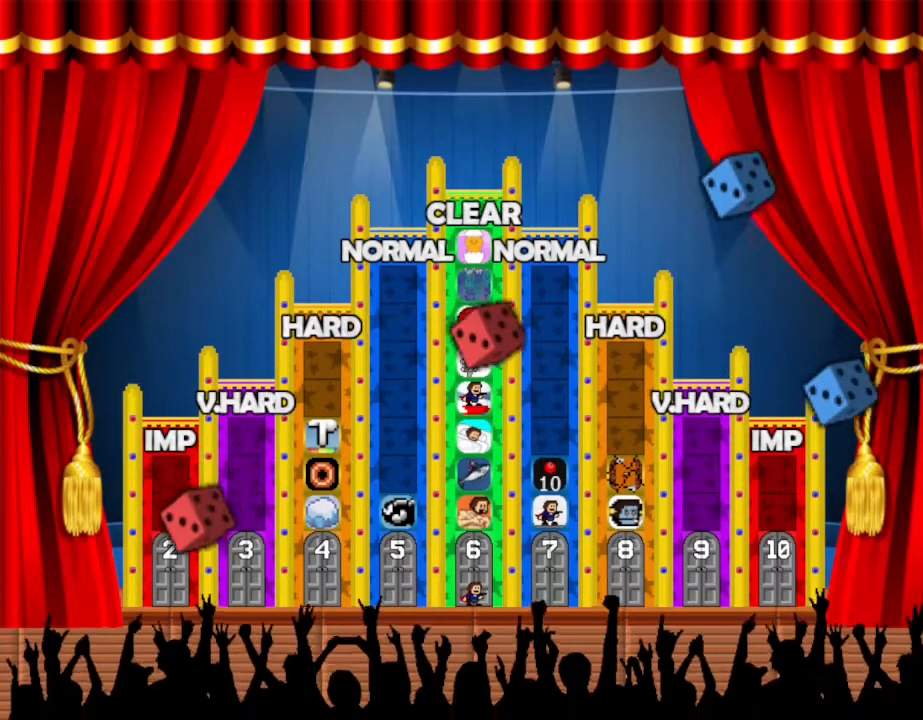
{"keys": [], "events": []}
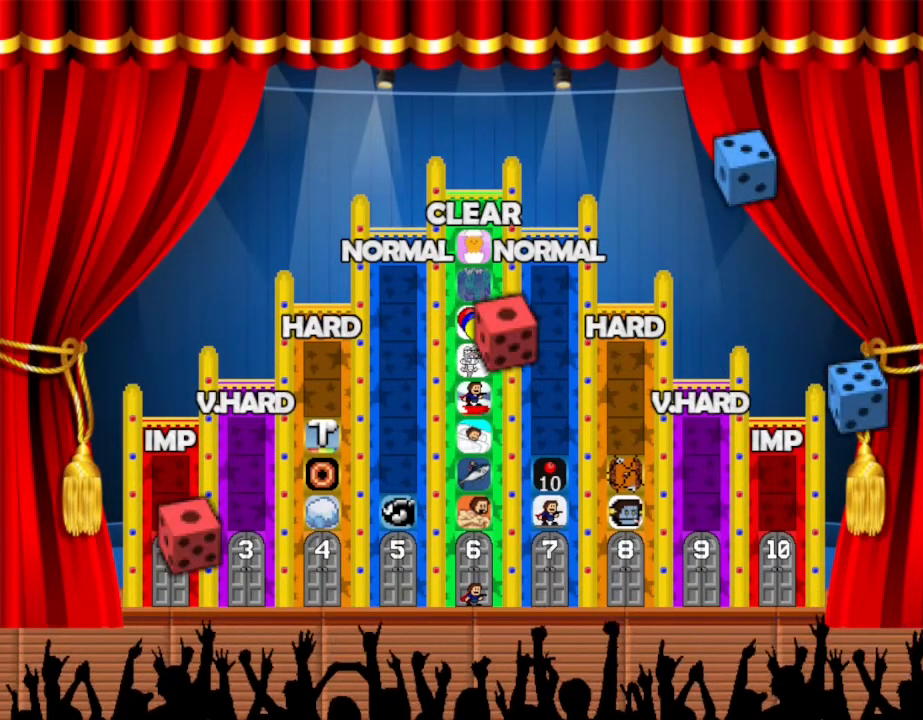
{"keys": [], "events": []}
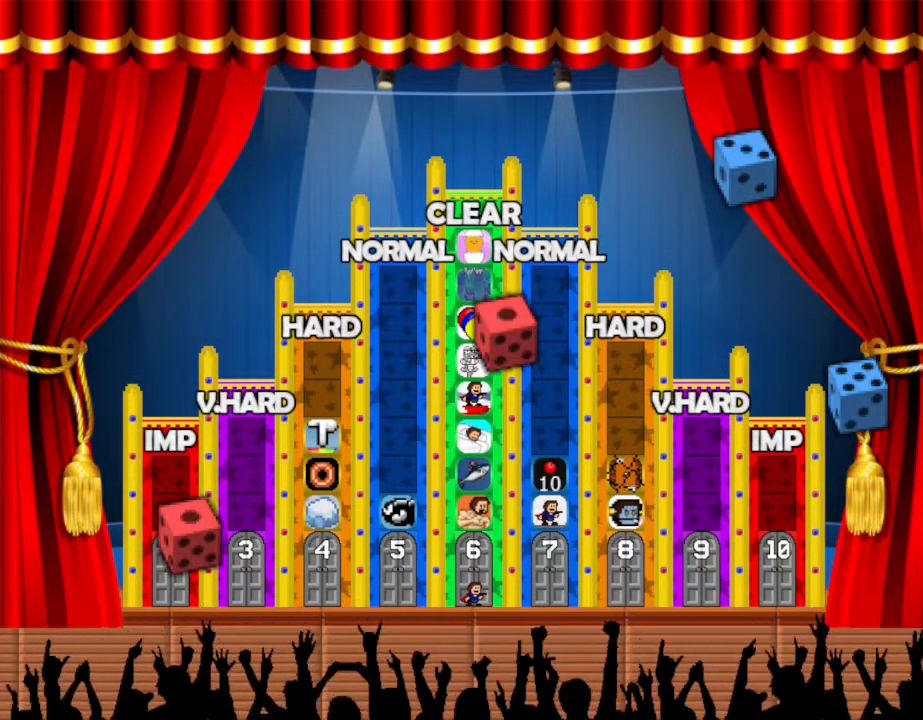
{"keys": [], "events": []}
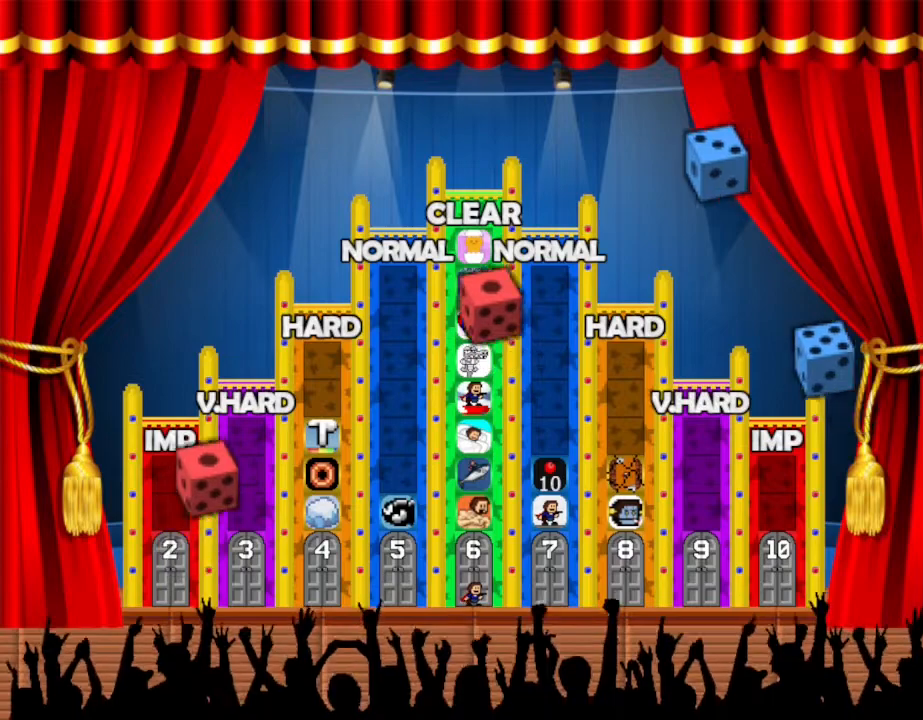
{"keys": [], "events": []}
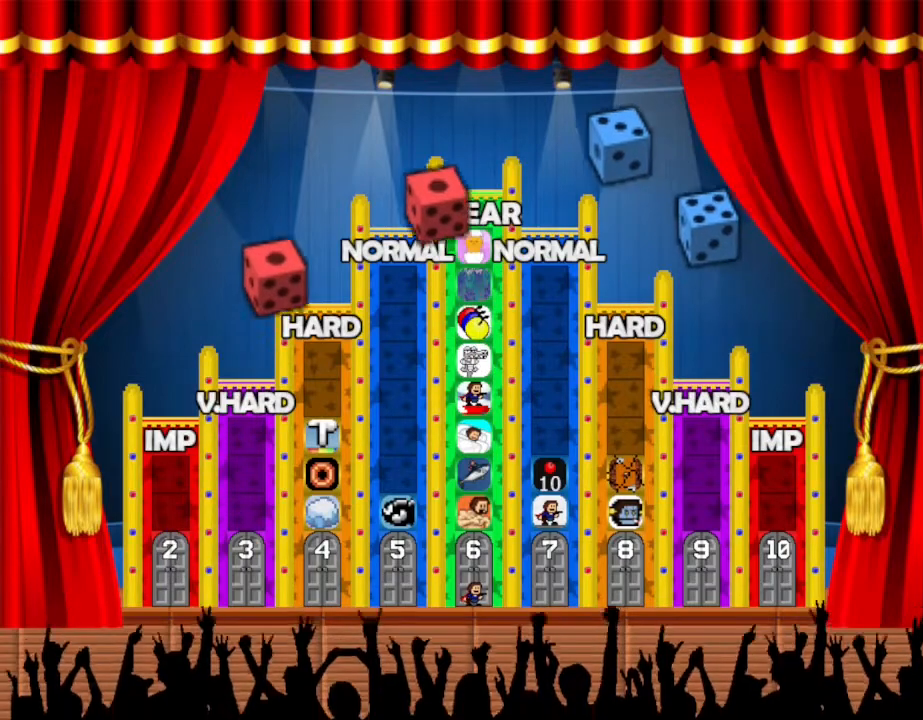
{"keys": ["left"], "events": [[317, "left", "down"]]}
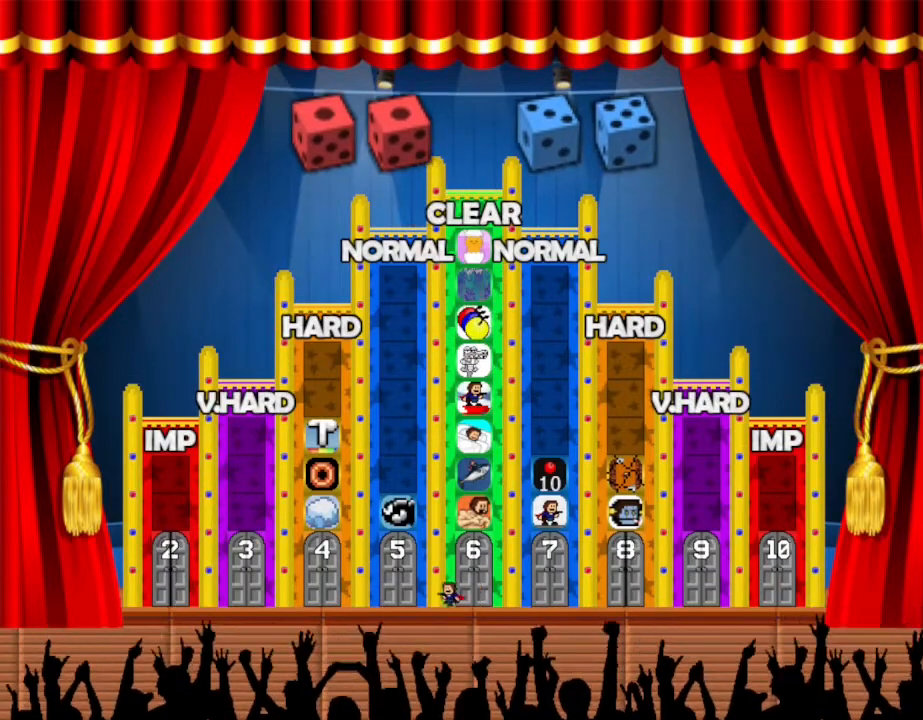
{"keys": ["left"], "events": []}
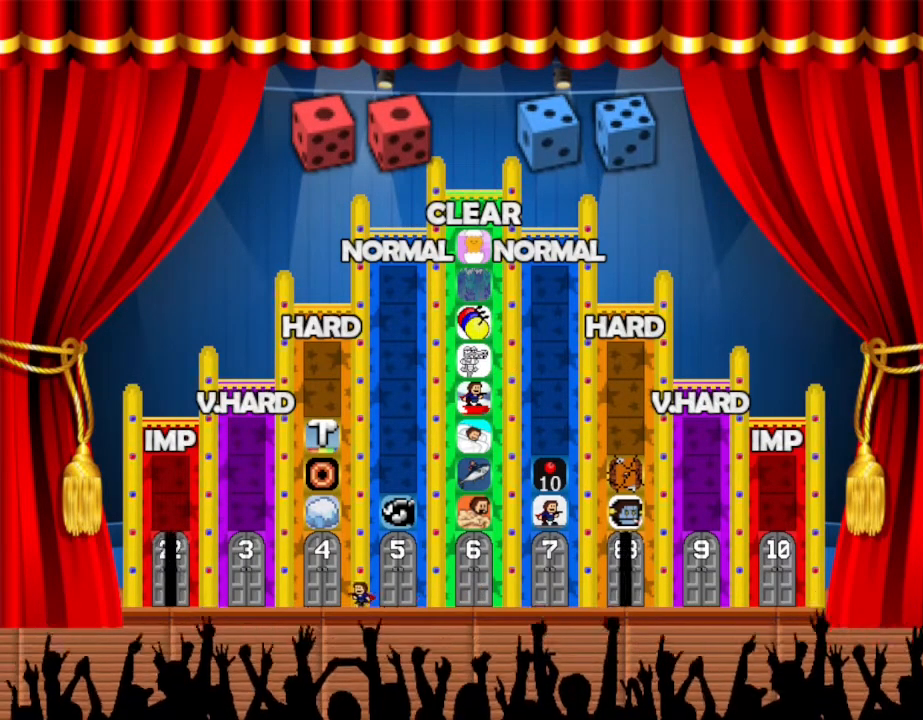
{"keys": ["left"], "events": []}
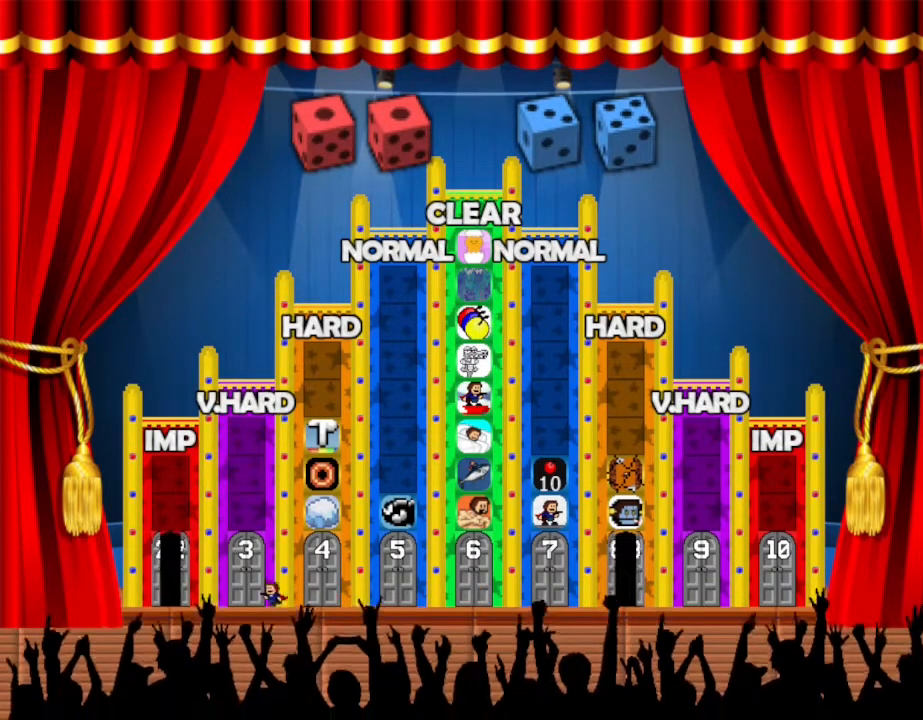
{"keys": ["right"], "events": [[284, "right", "down"], [317, "left", "up"]]}
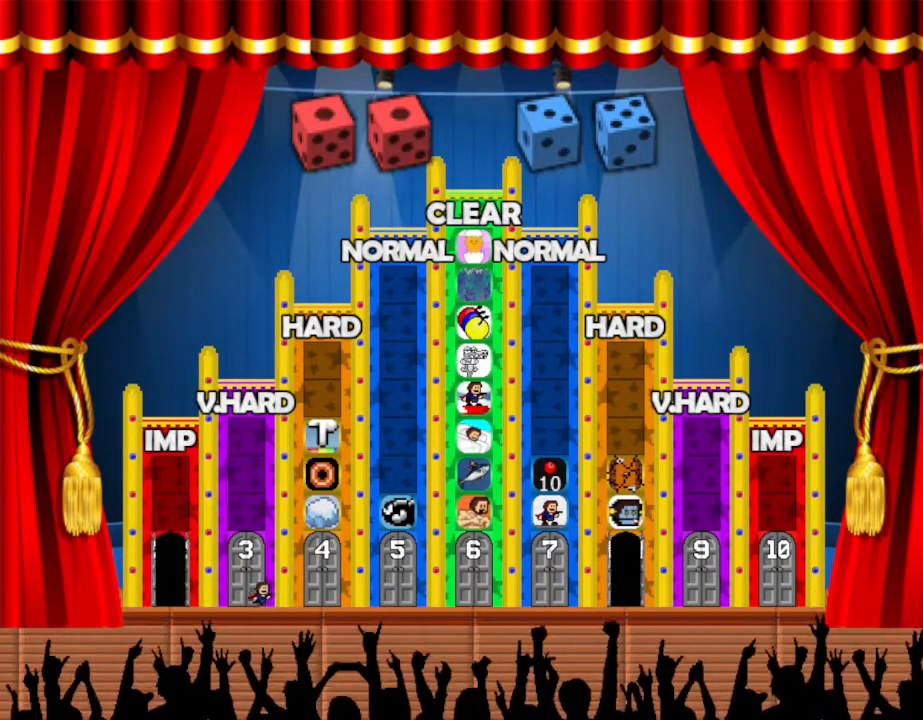
{"keys": ["right"], "events": []}
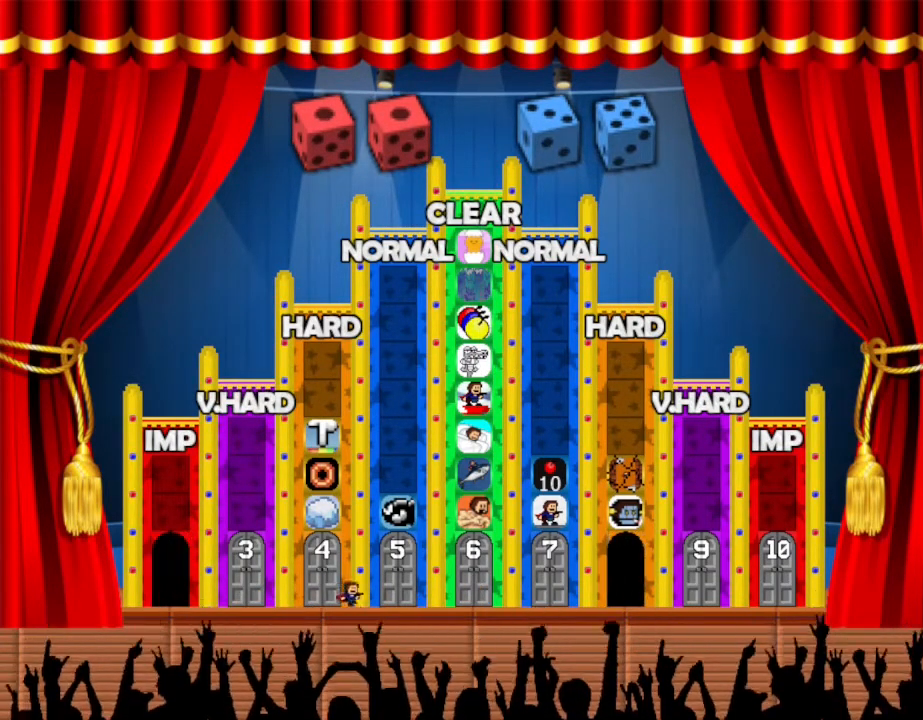
{"keys": ["right"], "events": []}
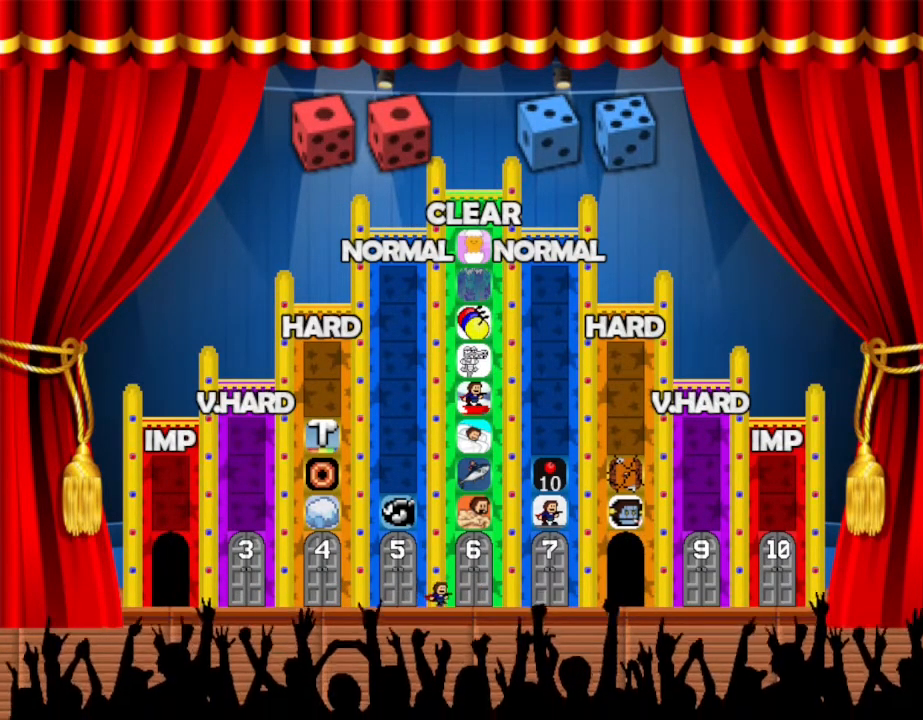
{"keys": ["right"], "events": []}
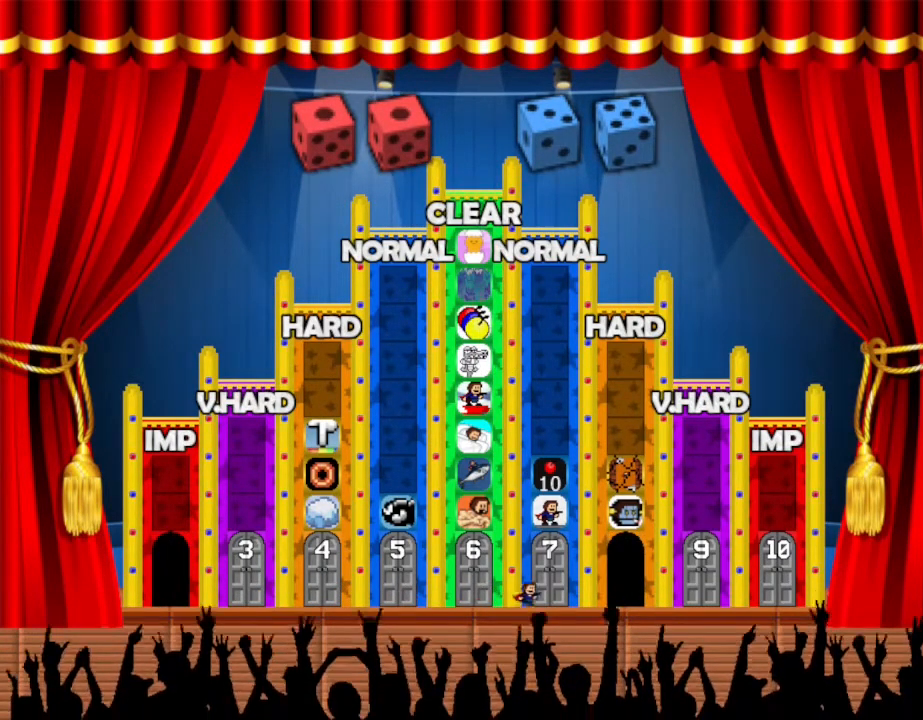
{"keys": ["right"], "events": []}
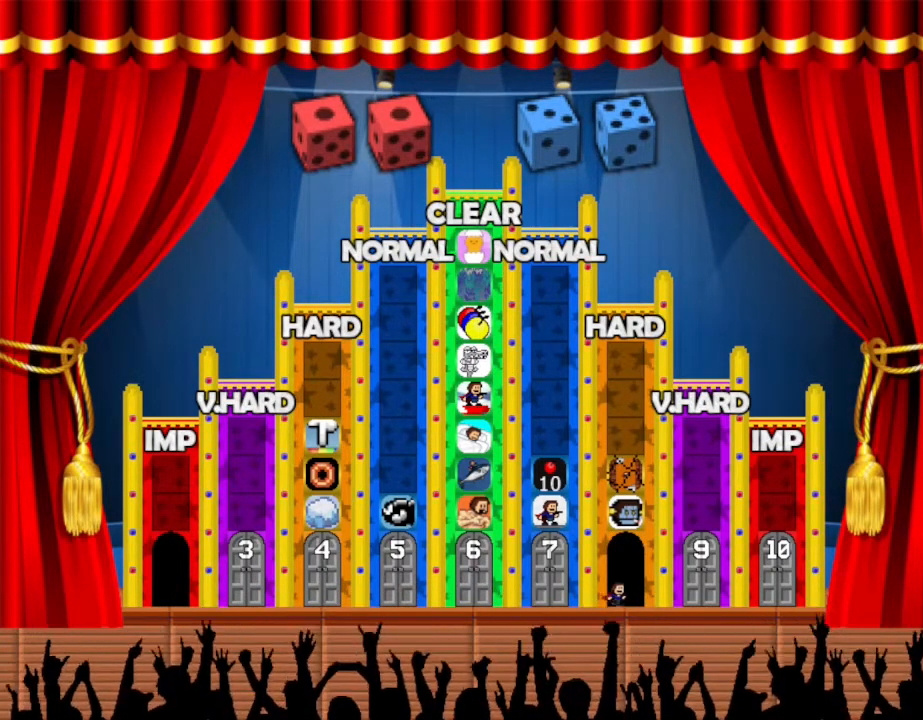
{"keys": [], "events": [[100, "up", "down"], [117, "right", "up"], [217, "up", "up"]]}
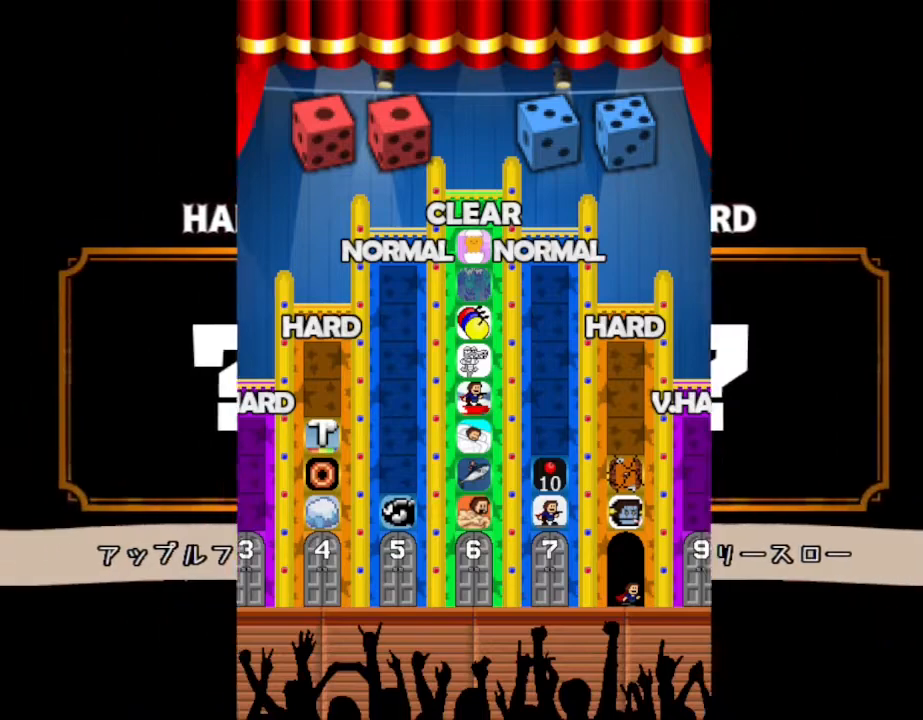
{"keys": [], "events": []}
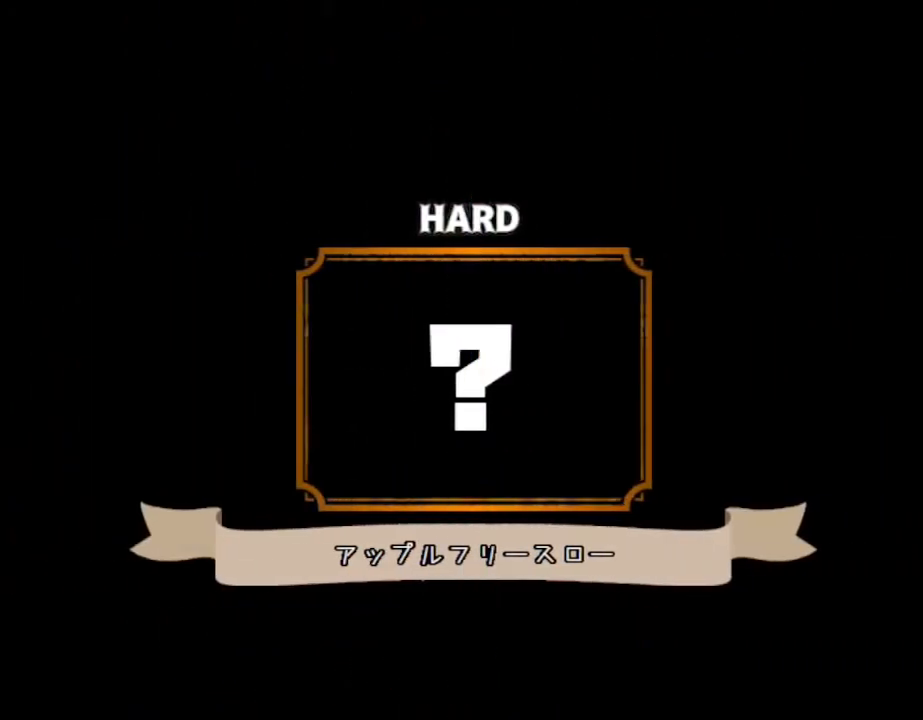
{"keys": [], "events": []}
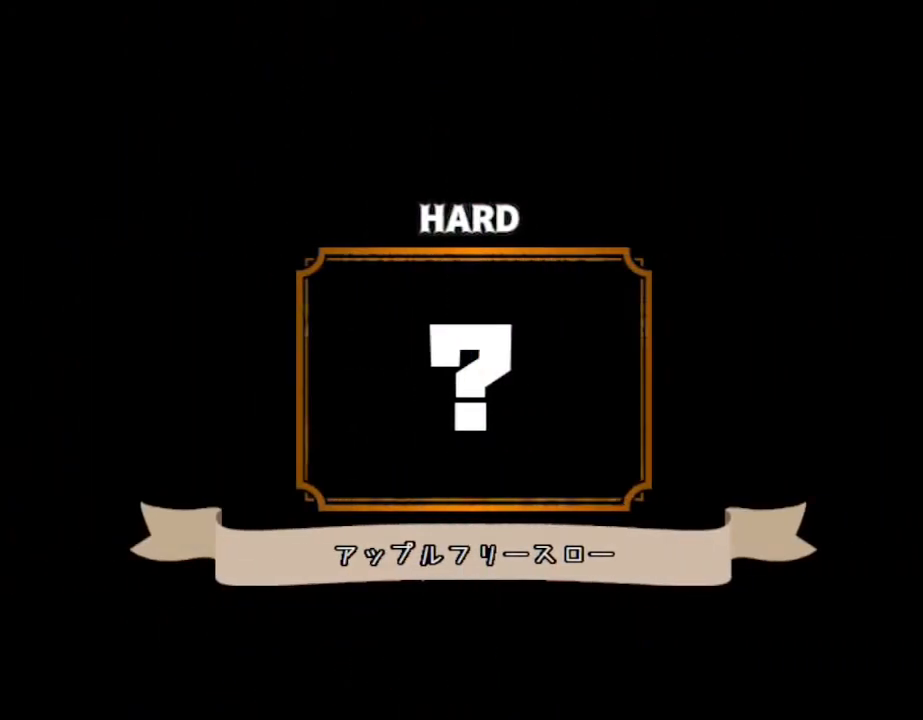
{"keys": [], "events": []}
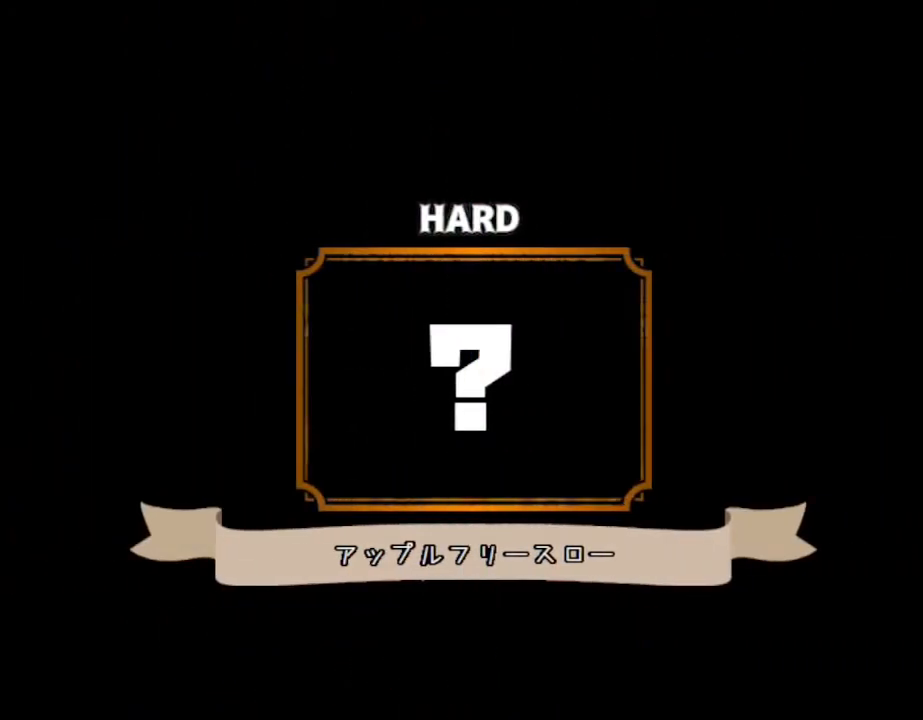
{"keys": [], "events": []}
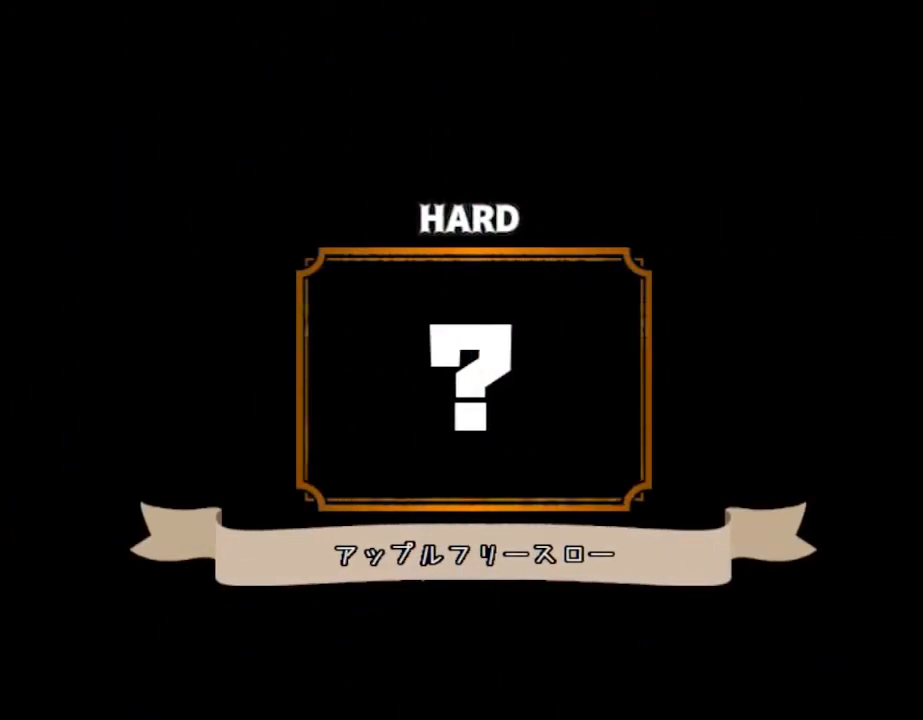
{"keys": [], "events": []}
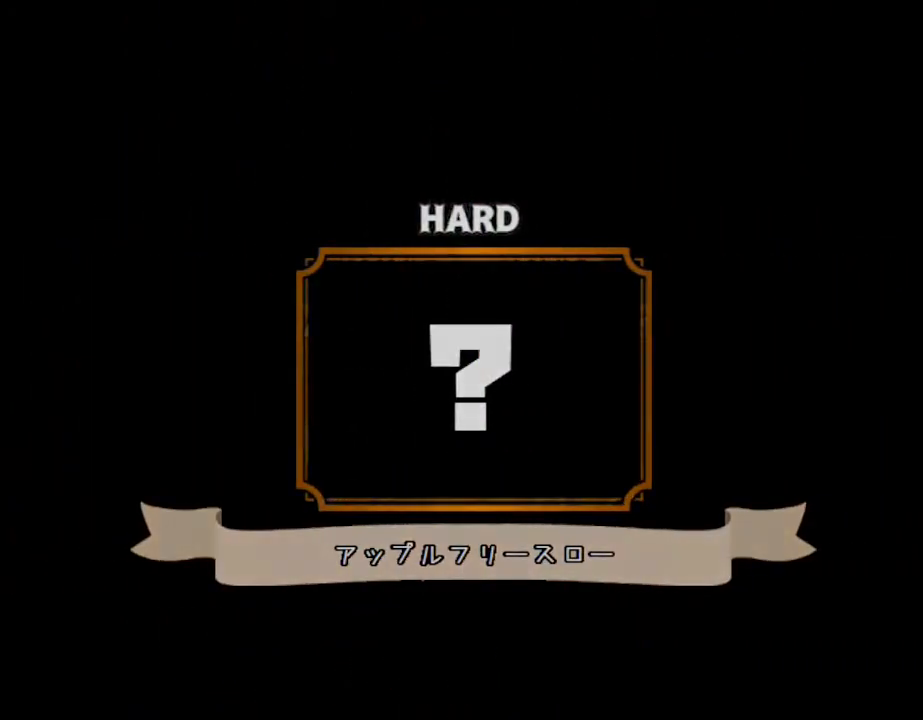
{"keys": [], "events": []}
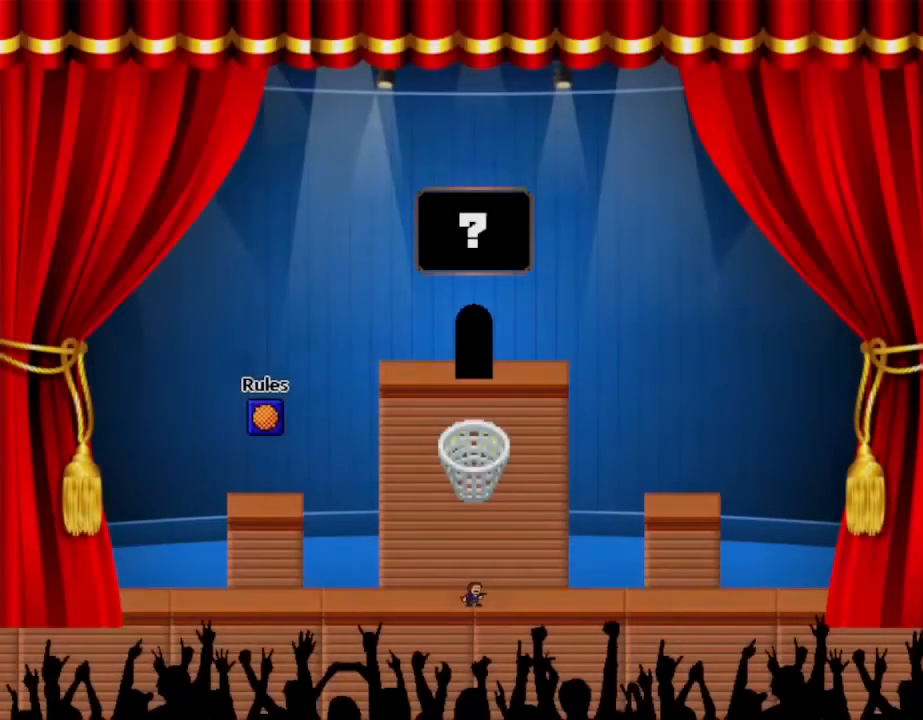
{"keys": ["left"], "events": [[350, "left", "down"]]}
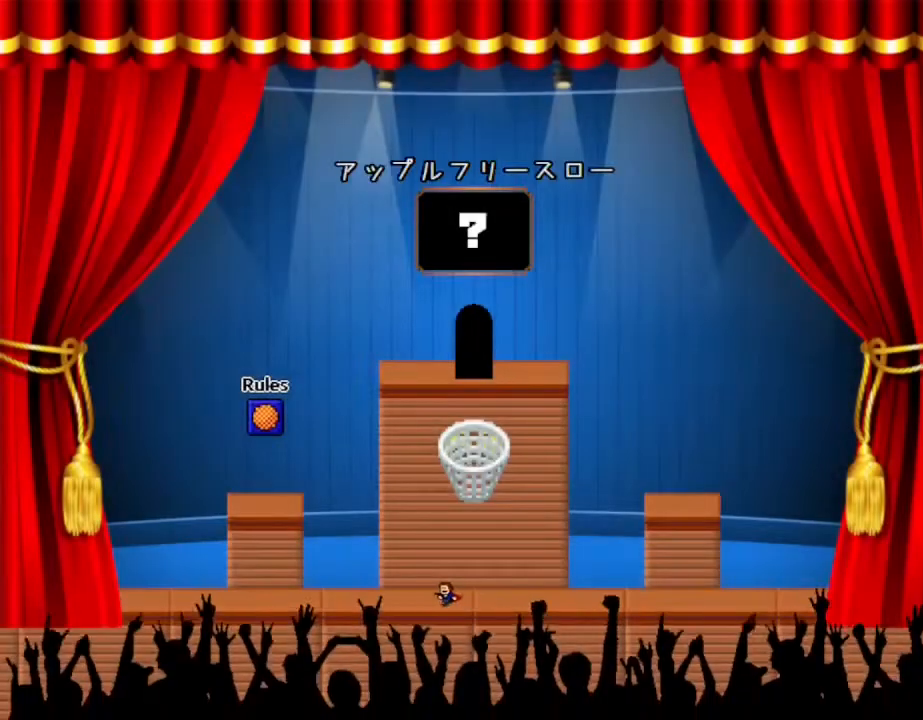
{"keys": ["left"], "events": []}
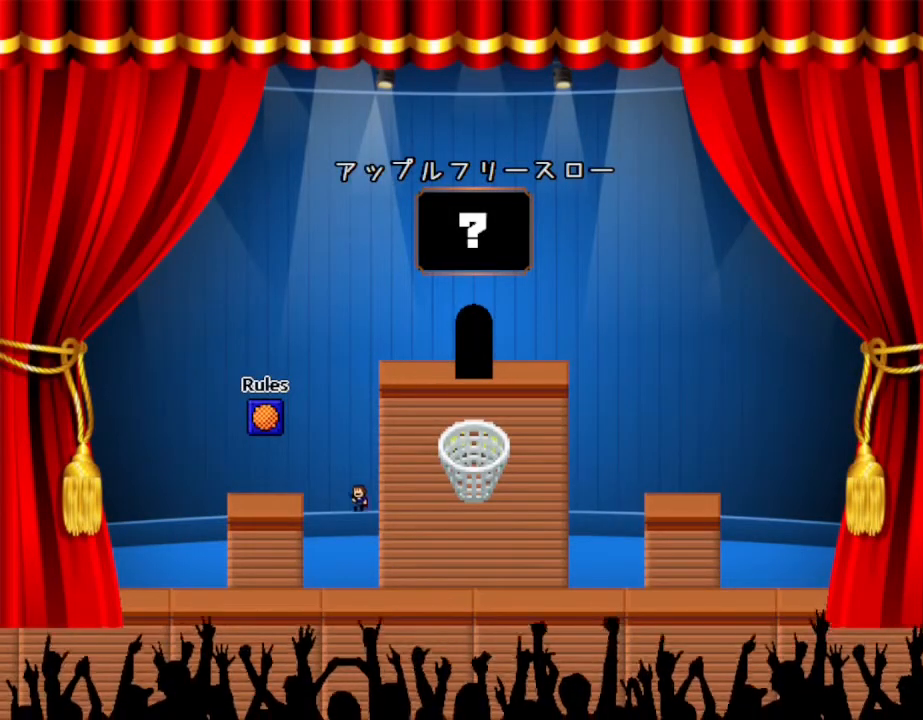
{"keys": ["right"], "events": [[367, "left", "up"], [467, "right", "down"]]}
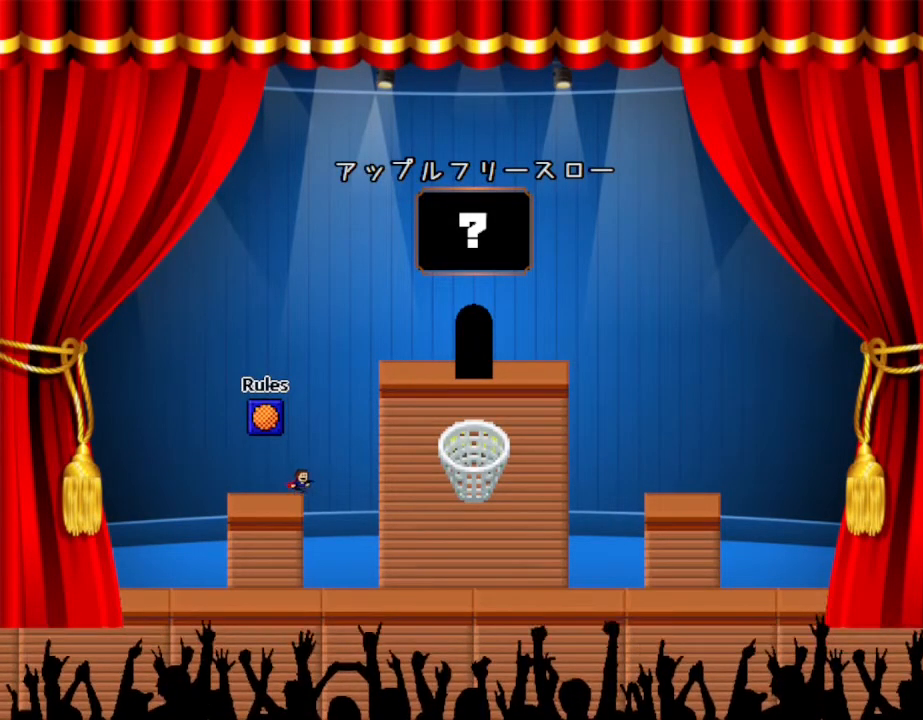
{"keys": ["right"], "events": []}
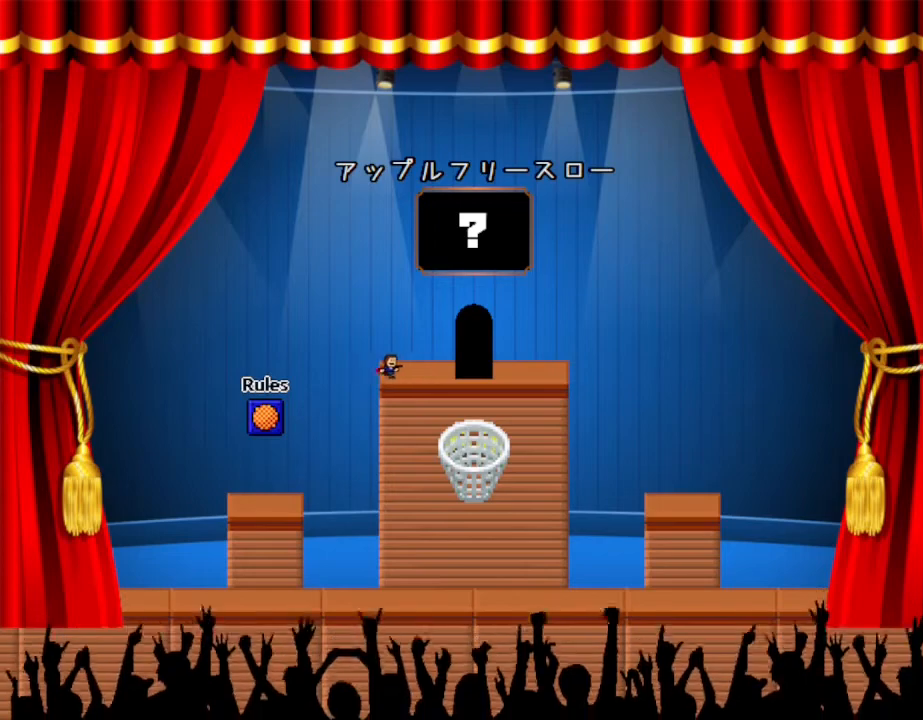
{"keys": ["up"], "events": [[434, "right", "up"], [434, "up", "down"]]}
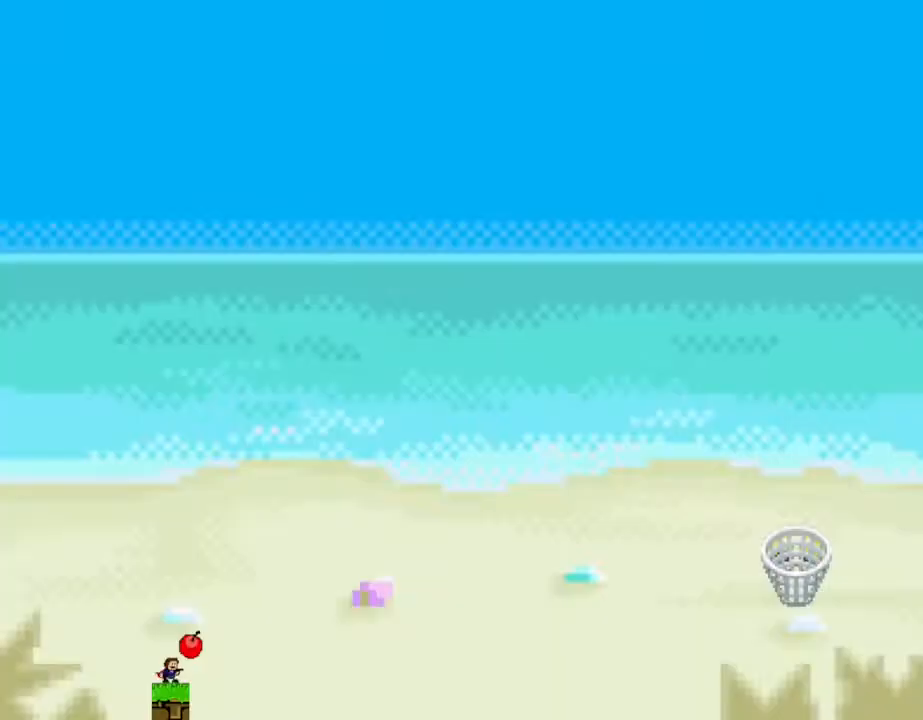
{"keys": [], "events": [[50, "up", "up"]]}